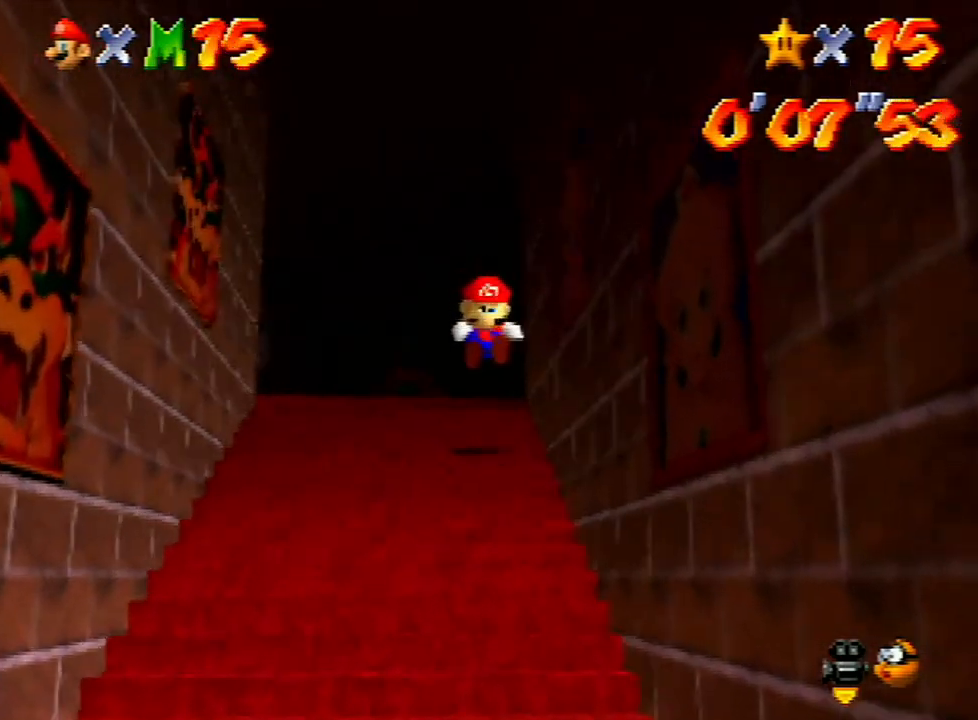
Gameplay with a controller (Nintendo layout); each line is a JSON object with the inputs held at the frame after it. "events" lists button and stick changes between this image and that frame as [ms after this image, input, new state], when the widget could be followed in between. Not read: L3 R3.
{"buttons": [], "left_stick": "up-left", "events": [[433, "left_stick", "up-left"]]}
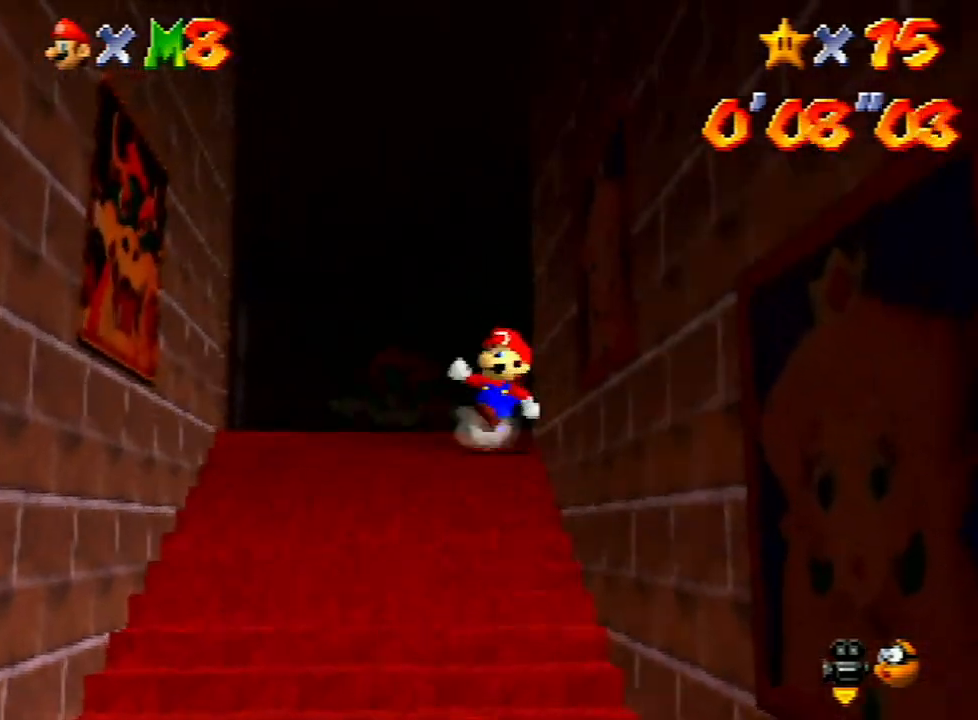
{"buttons": [], "left_stick": "up", "events": [[467, "left_stick", "up"]]}
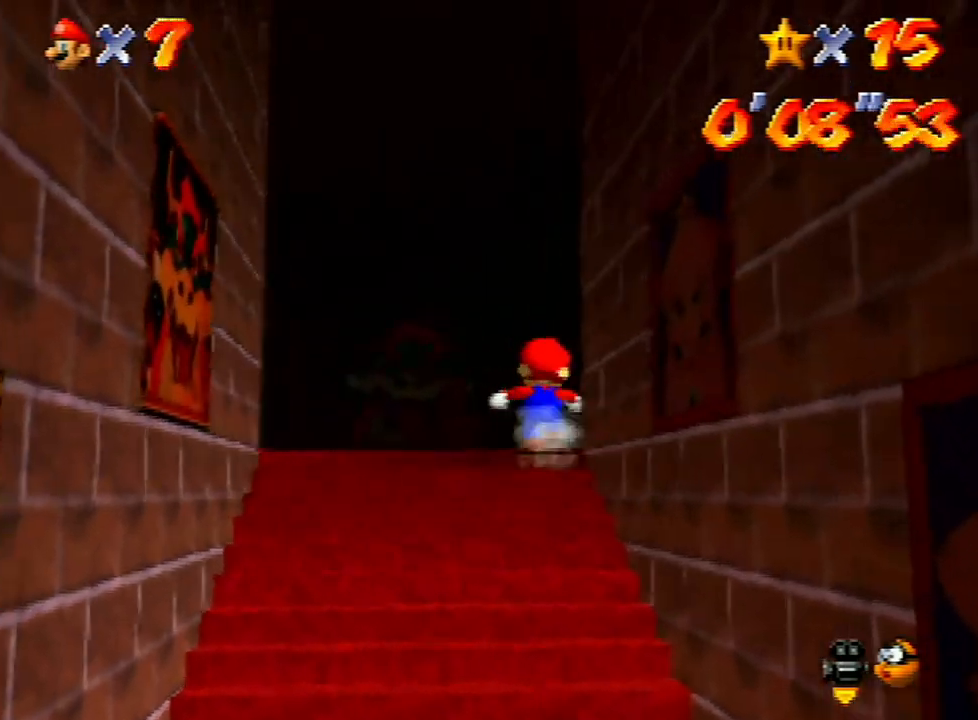
{"buttons": ["A"], "left_stick": "up-left", "events": [[400, "A", "down"], [467, "left_stick", "up-left"]]}
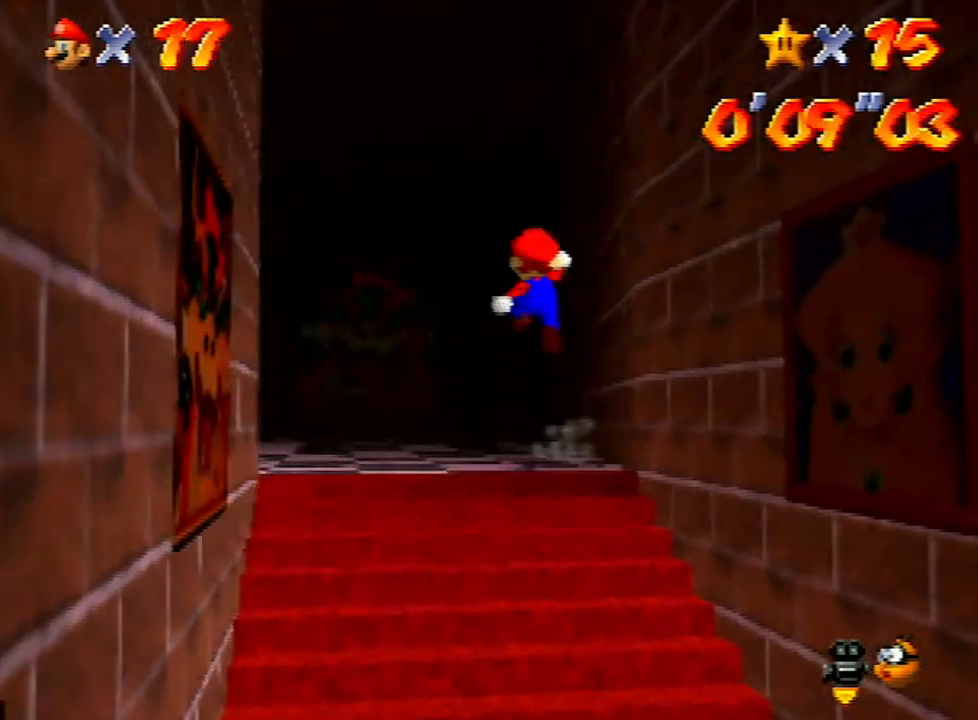
{"buttons": ["B"], "left_stick": "up-left", "events": [[133, "A", "up"], [433, "B", "down"]]}
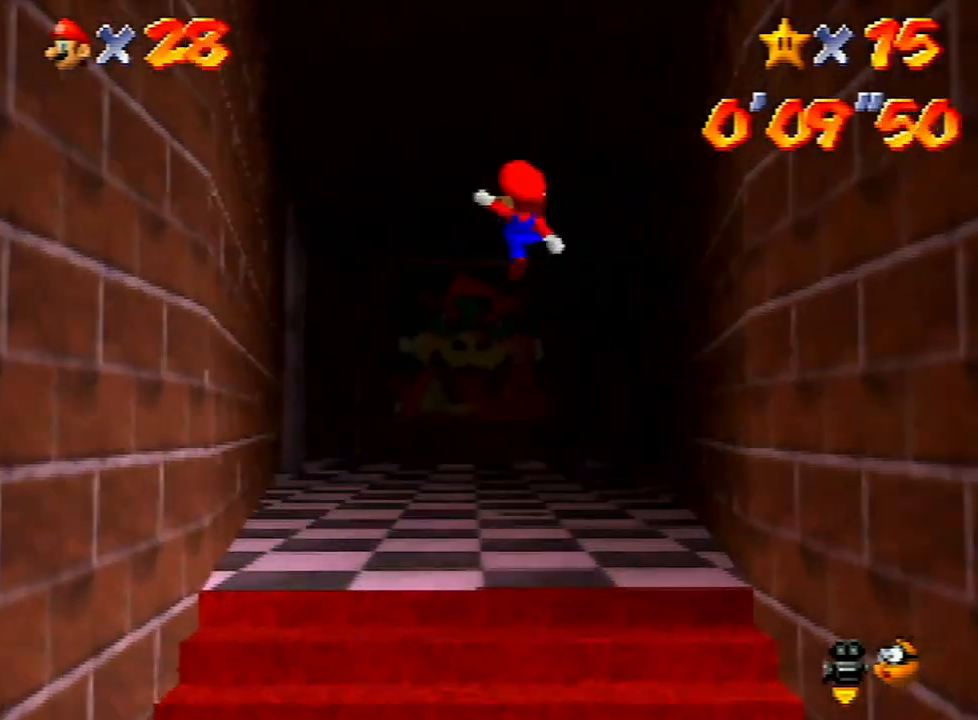
{"buttons": [], "left_stick": "up", "events": [[33, "B", "up"], [367, "left_stick", "center"], [433, "left_stick", "up"]]}
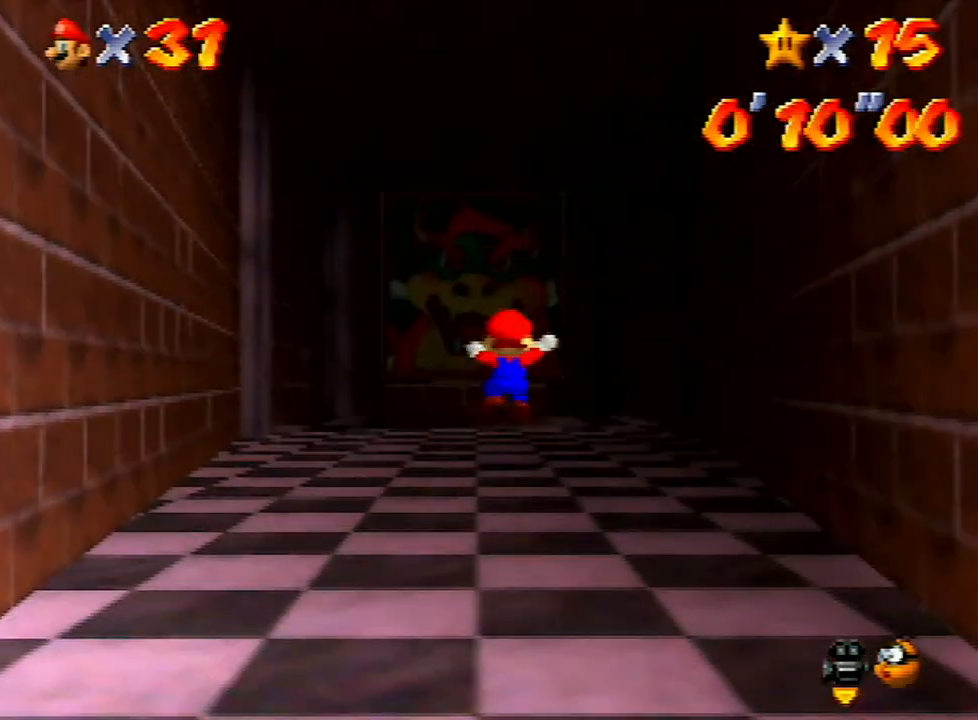
{"buttons": ["A"], "left_stick": "up-left", "events": [[267, "A", "down"], [433, "left_stick", "up-left"]]}
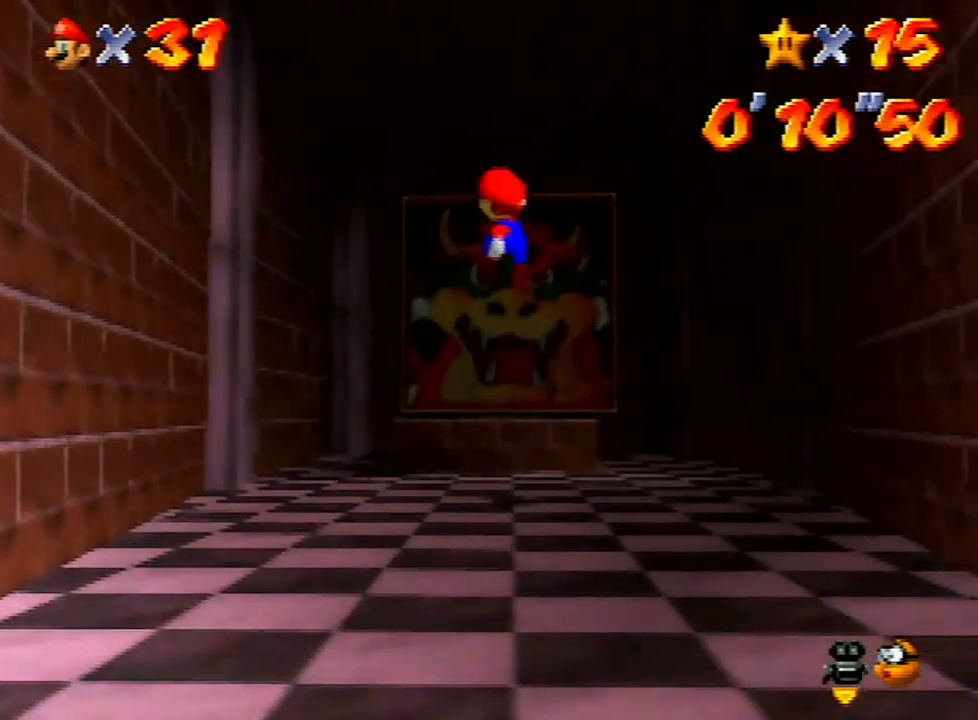
{"buttons": ["A"], "left_stick": "up-right", "events": [[67, "left_stick", "up"], [400, "left_stick", "up-right"]]}
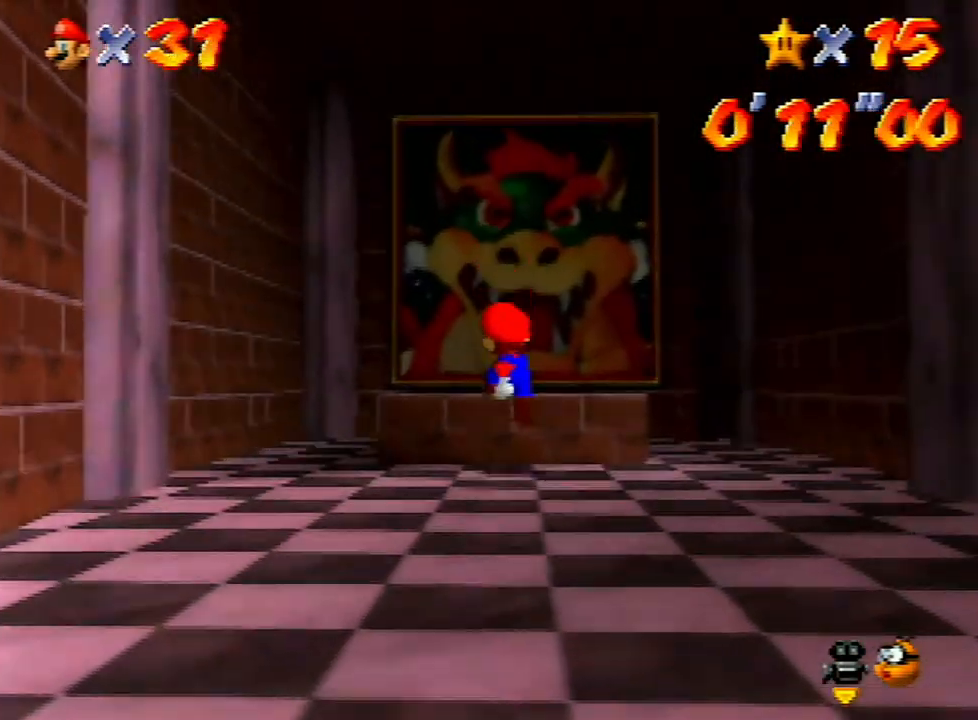
{"buttons": [], "left_stick": "up", "events": [[33, "A", "up"], [300, "A", "down"], [400, "A", "up"], [433, "left_stick", "up"]]}
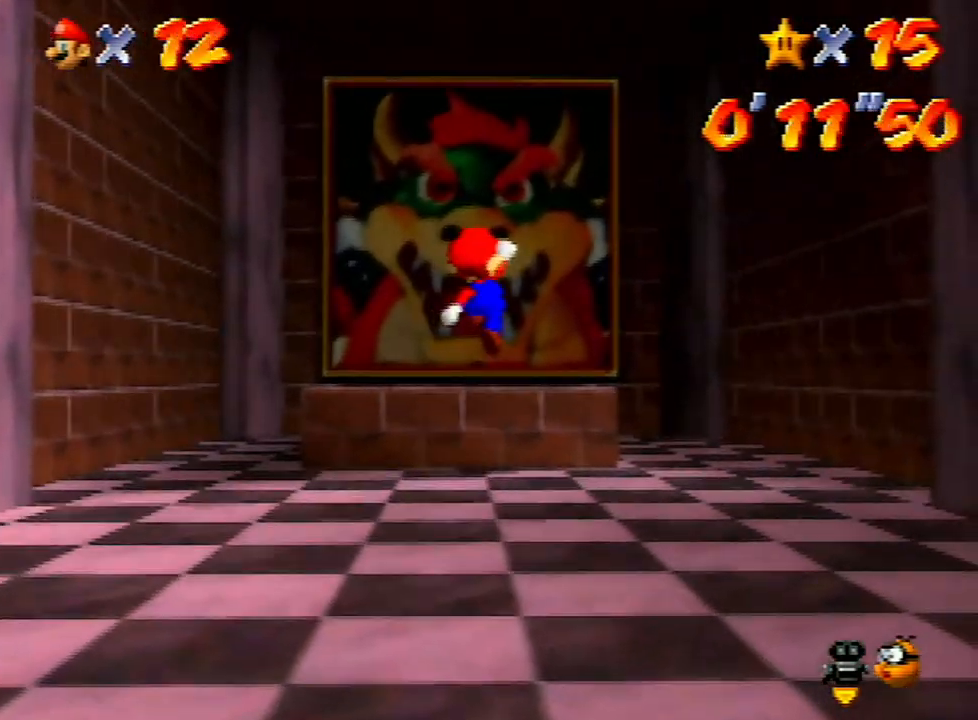
{"buttons": [], "left_stick": "center", "events": [[300, "left_stick", "center"]]}
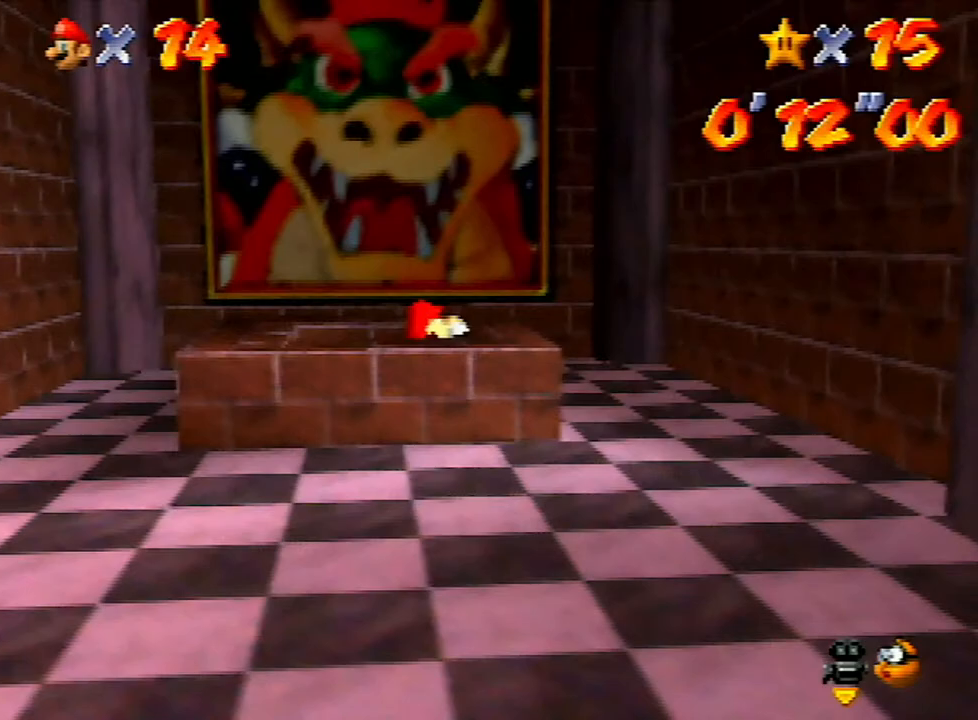
{"buttons": [], "left_stick": "down", "events": [[500, "left_stick", "down"]]}
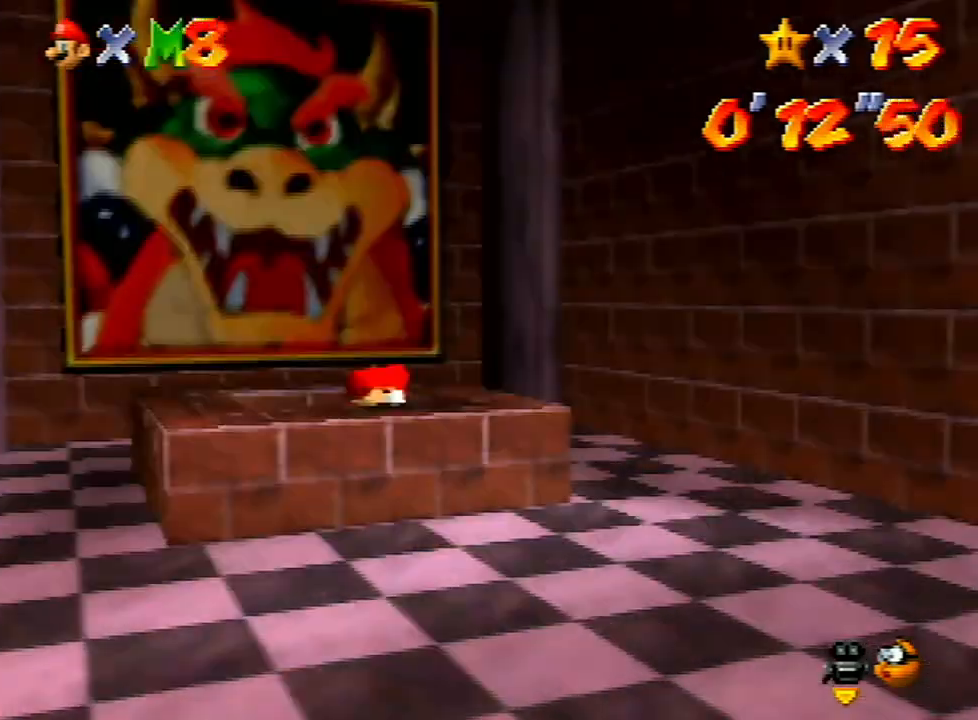
{"buttons": [], "left_stick": "center", "events": [[67, "left_stick", "center"]]}
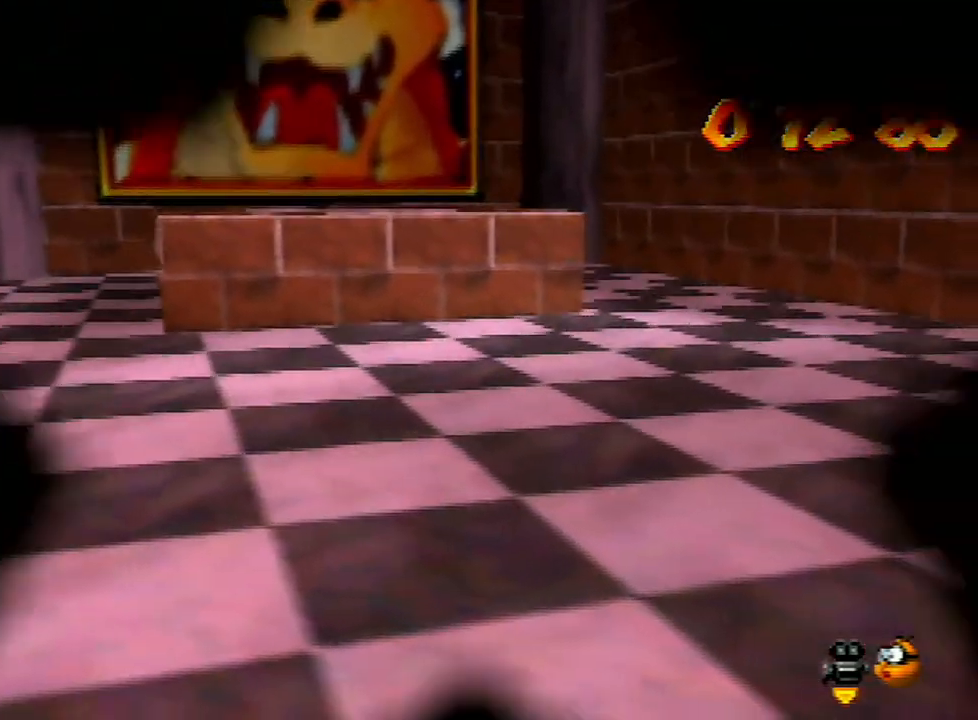
{"buttons": [], "left_stick": "center", "events": []}
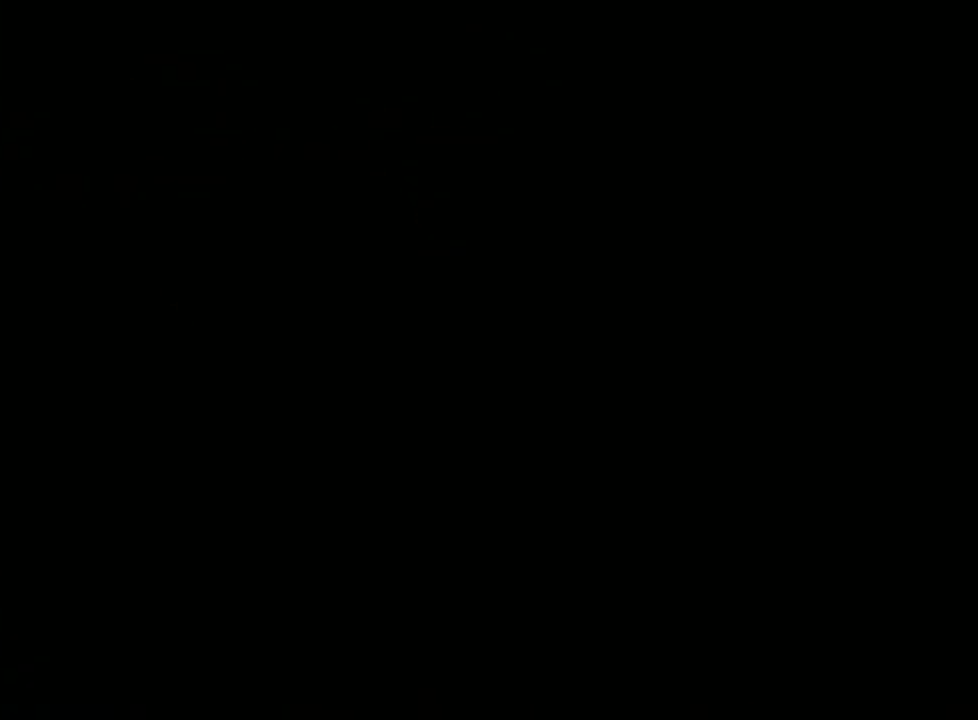
{"buttons": [], "left_stick": "center", "events": []}
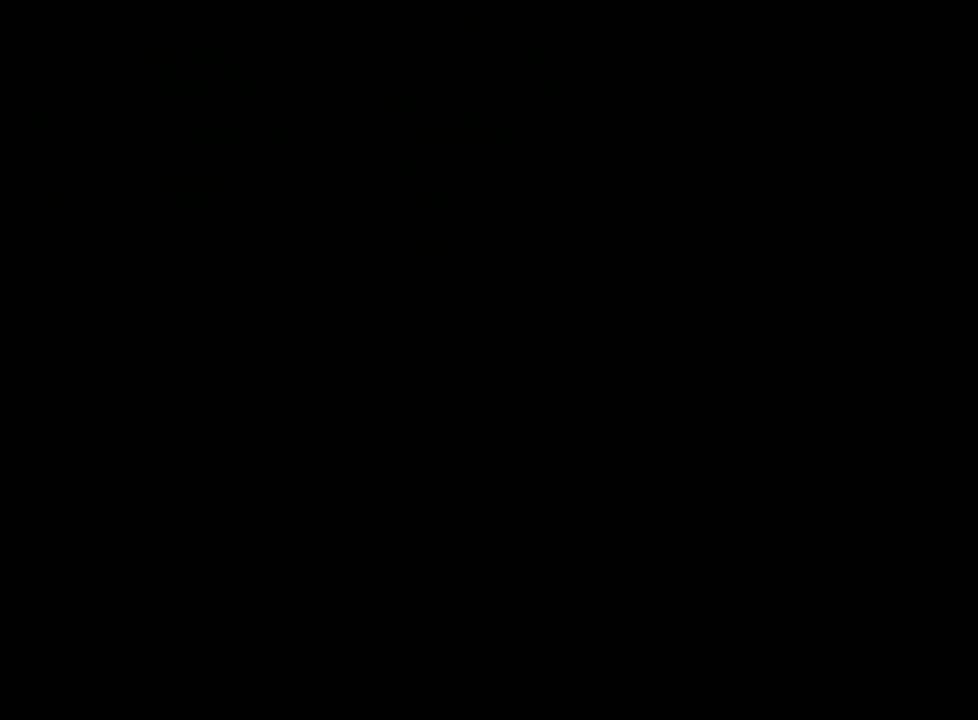
{"buttons": [], "left_stick": "center", "events": []}
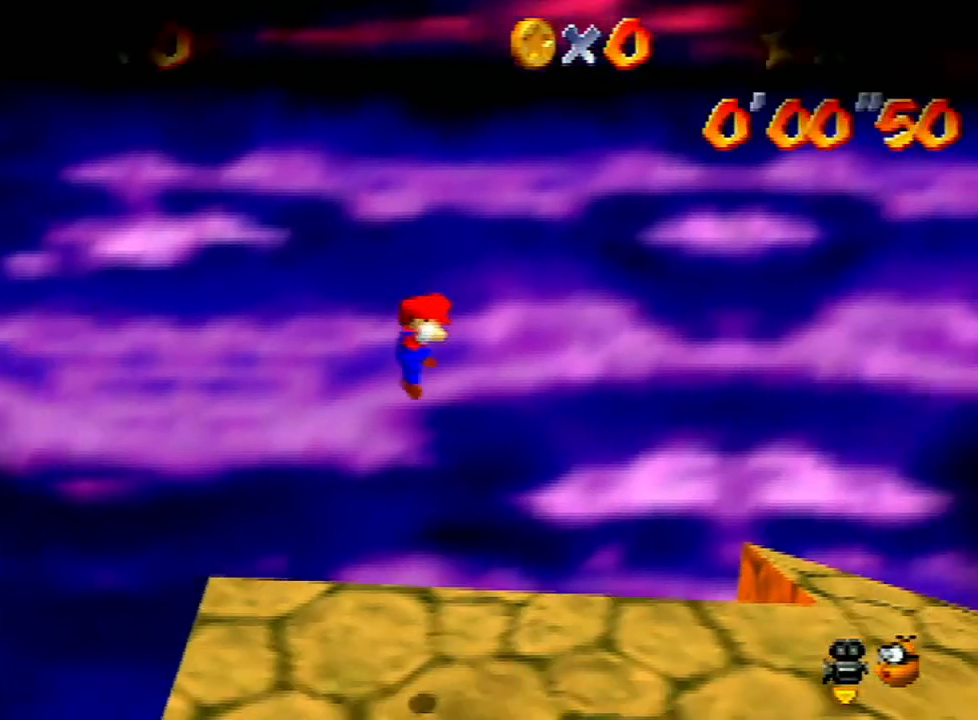
{"buttons": [], "left_stick": "up", "events": [[67, "C_LEFT", "down"], [133, "C_LEFT", "up"], [200, "C_LEFT", "down"], [267, "C_LEFT", "up"], [300, "left_stick", "up"]]}
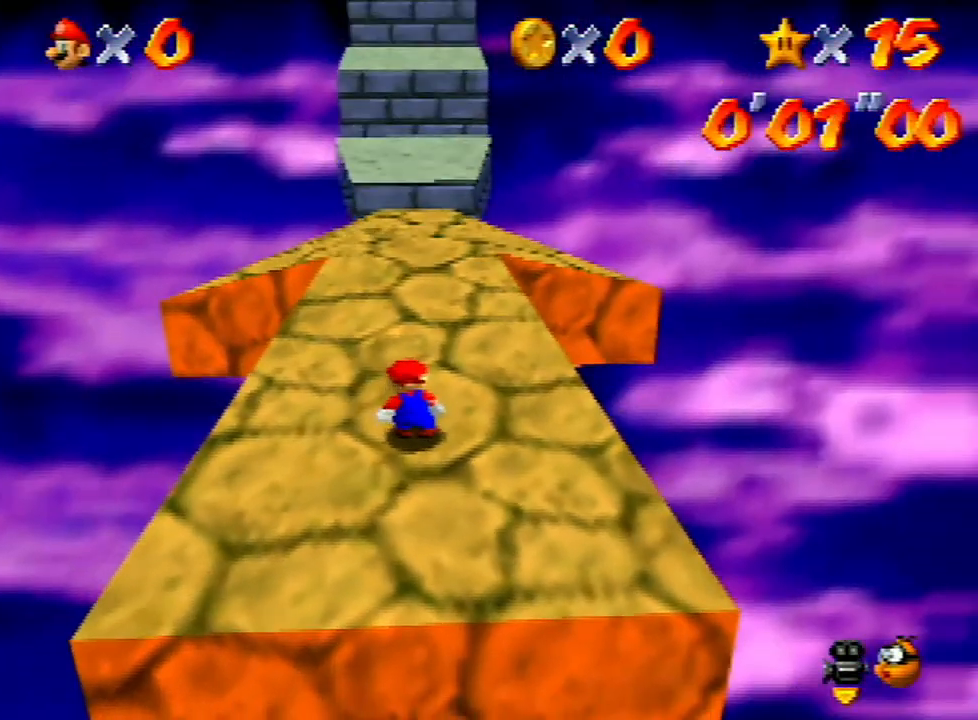
{"buttons": [], "left_stick": "up", "events": []}
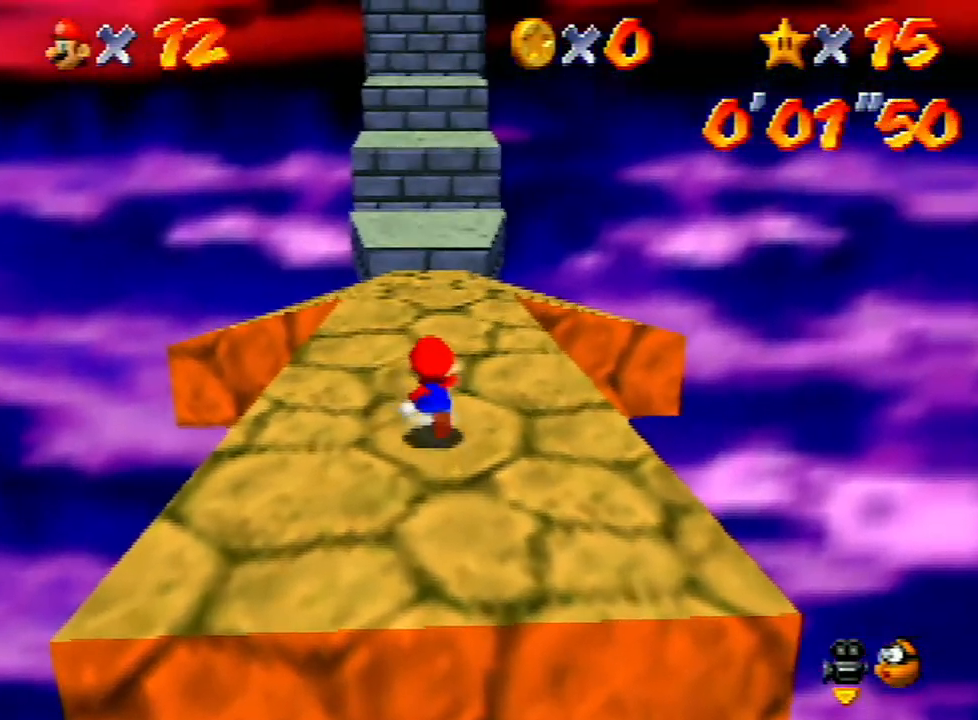
{"buttons": ["Z"], "left_stick": "up-right", "events": [[100, "Z", "down"], [167, "A", "down"], [267, "A", "up"], [300, "left_stick", "up-right"]]}
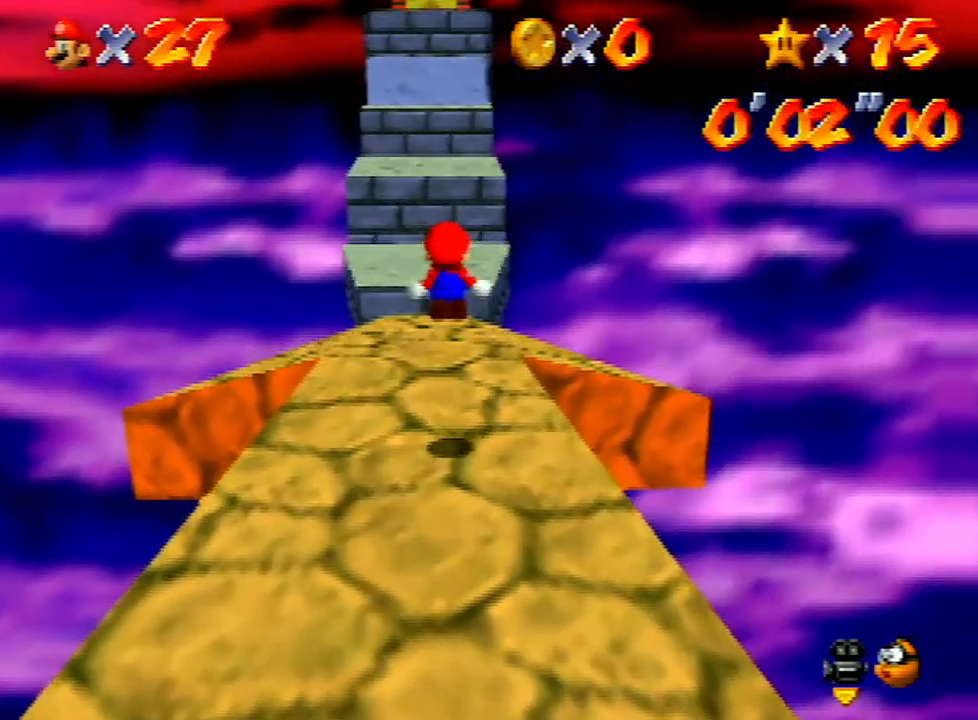
{"buttons": ["Z"], "left_stick": "up", "events": [[167, "left_stick", "up"]]}
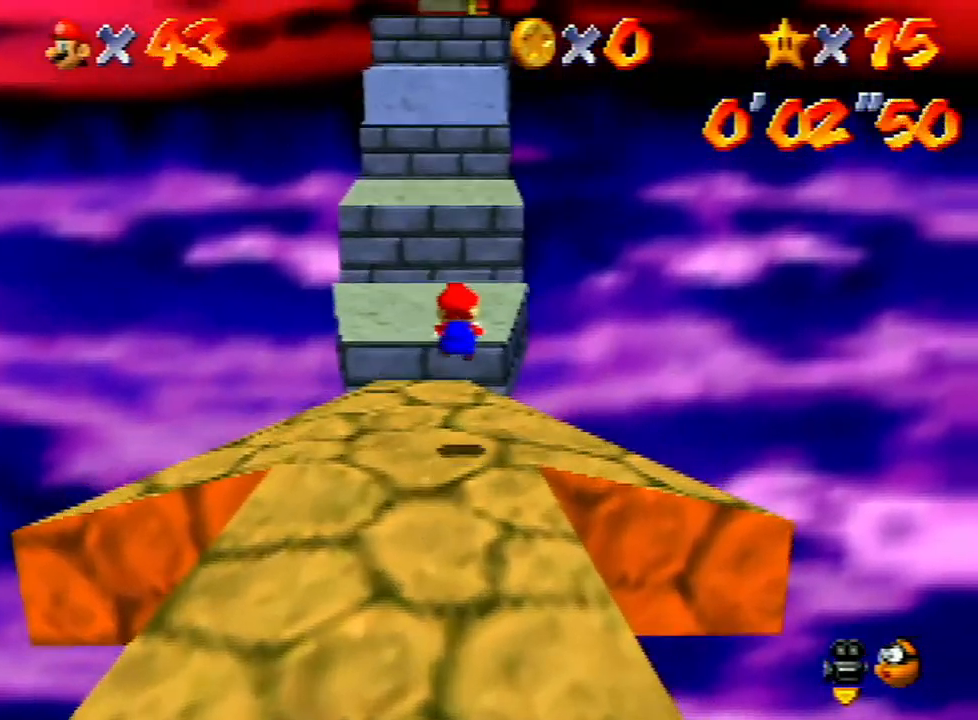
{"buttons": ["A", "Z"], "left_stick": "up", "events": [[367, "A", "down"]]}
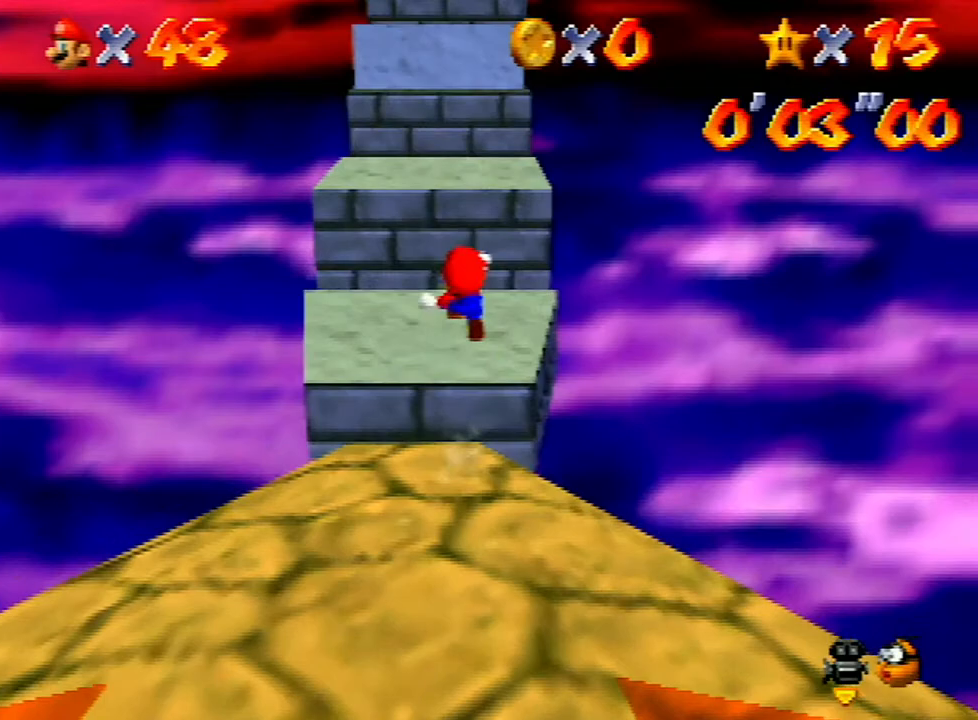
{"buttons": ["A", "Z"], "left_stick": "up", "events": []}
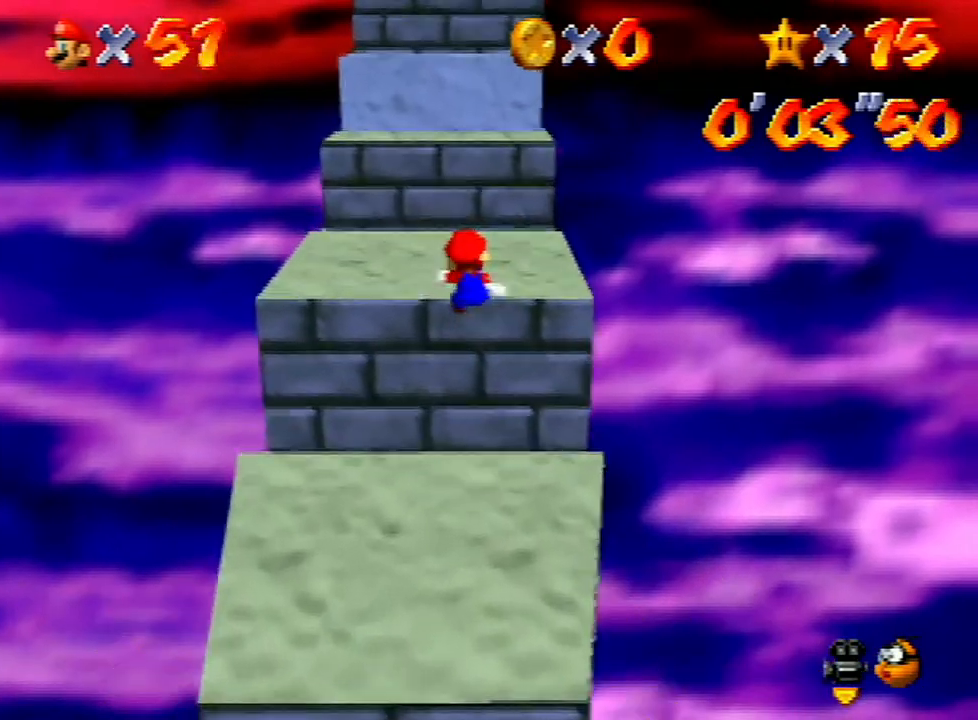
{"buttons": ["A"], "left_stick": "up", "events": [[267, "A", "up"], [267, "Z", "up"], [467, "A", "down"]]}
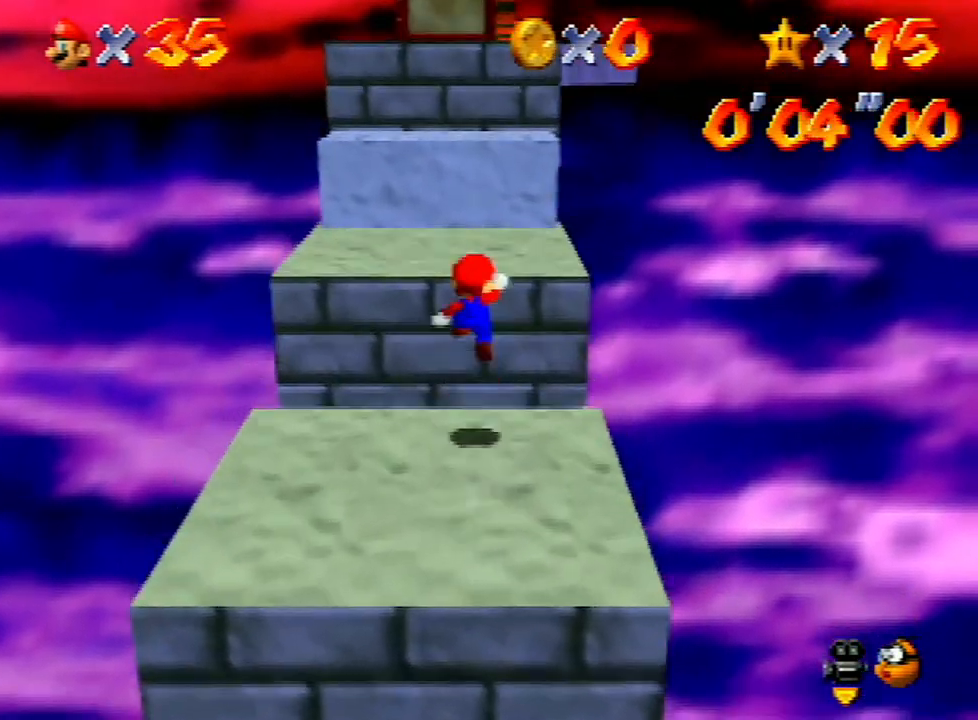
{"buttons": ["A"], "left_stick": "up", "events": [[100, "A", "up"], [133, "left_stick", "up-right"], [367, "left_stick", "up"], [500, "A", "down"]]}
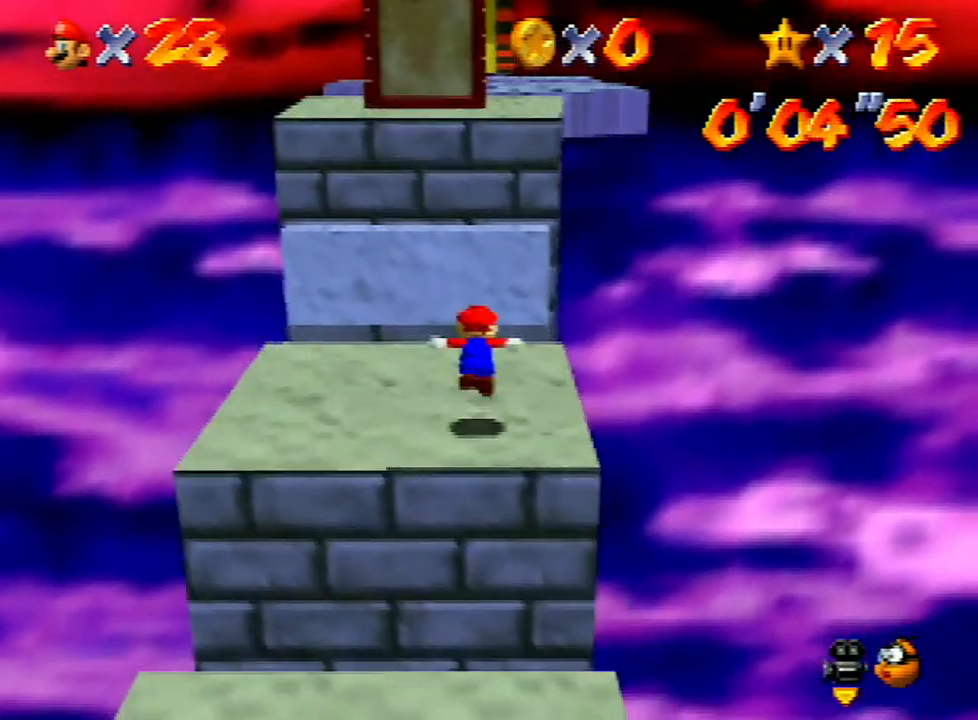
{"buttons": [], "left_stick": "up-right", "events": [[167, "B", "down"], [233, "left_stick", "up-right"], [333, "B", "up"], [367, "A", "up"]]}
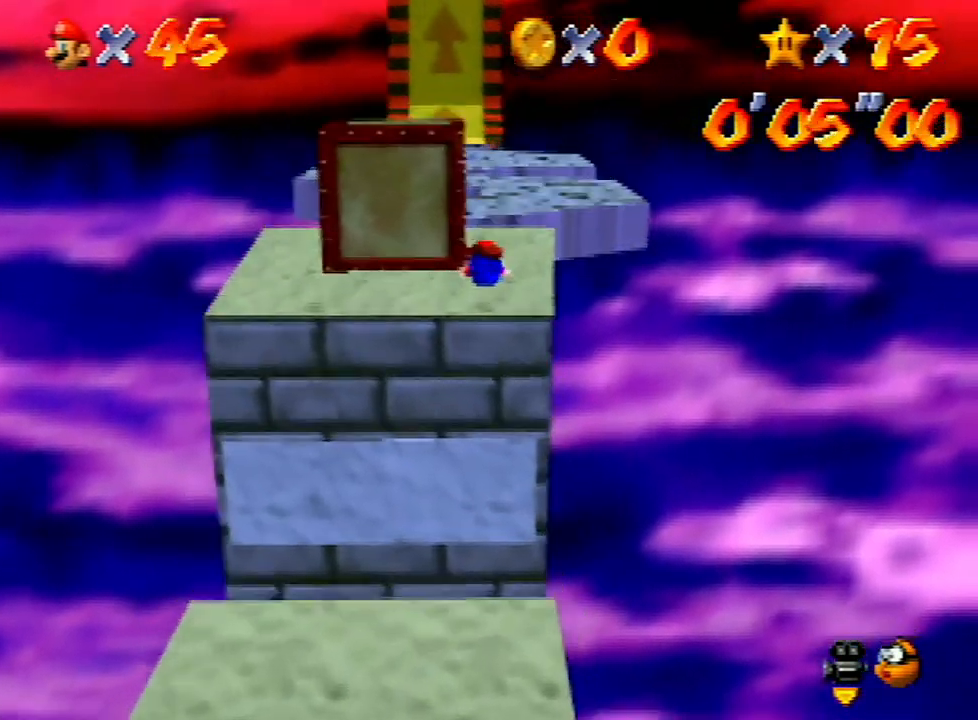
{"buttons": [], "left_stick": "up", "events": [[167, "left_stick", "center"], [233, "A", "down"], [400, "A", "up"], [400, "left_stick", "up"]]}
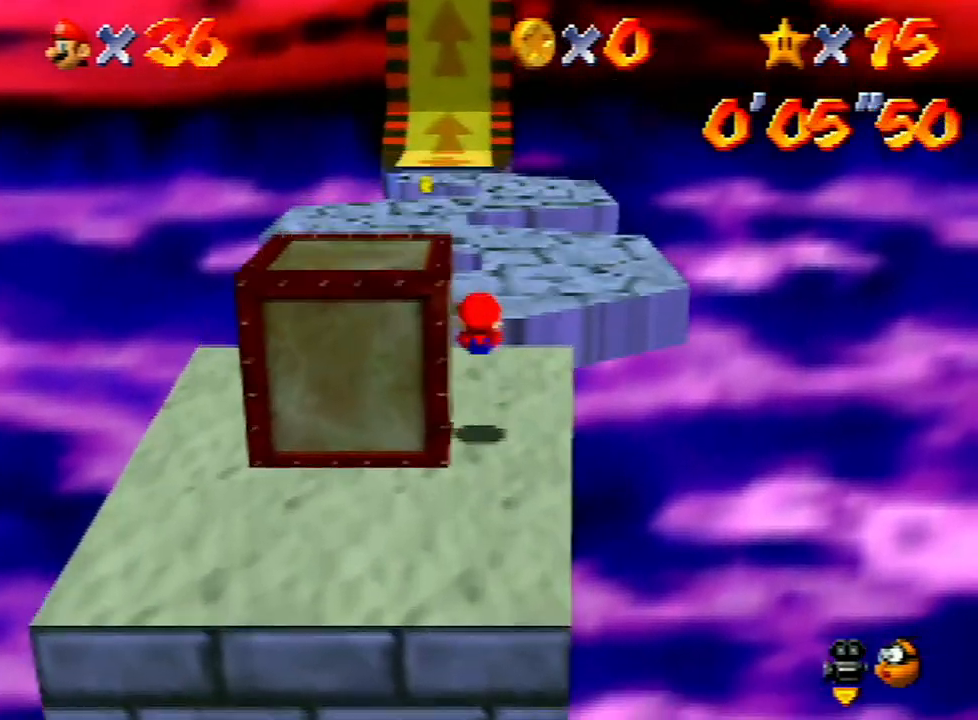
{"buttons": ["A", "Z"], "left_stick": "up", "events": [[400, "Z", "down"], [433, "A", "down"]]}
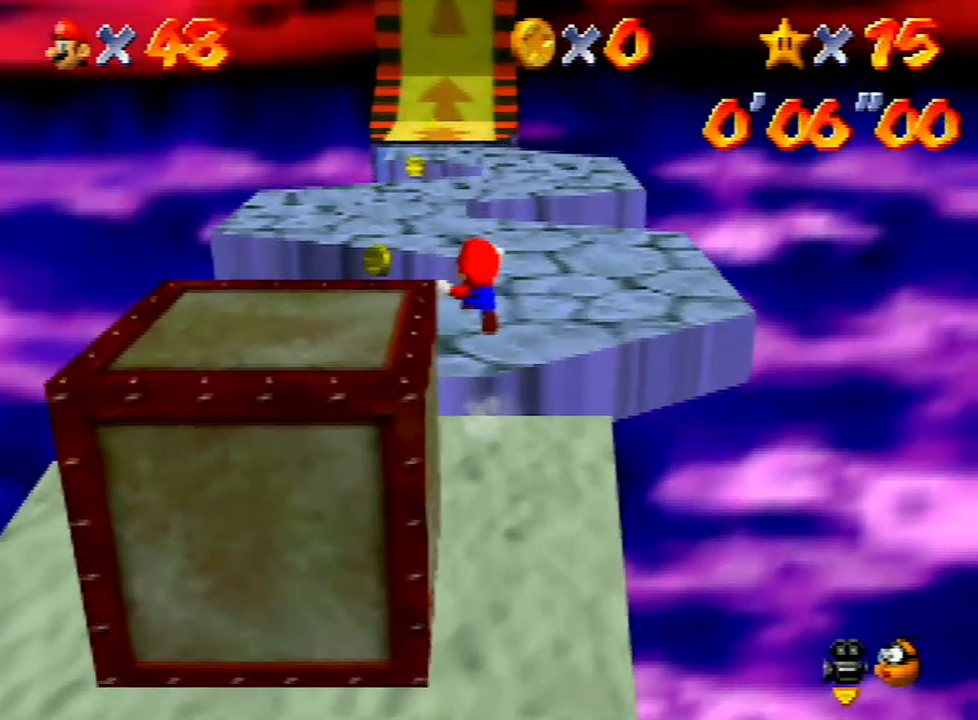
{"buttons": ["Z"], "left_stick": "up-left", "events": [[267, "left_stick", "up-left"], [333, "A", "up"]]}
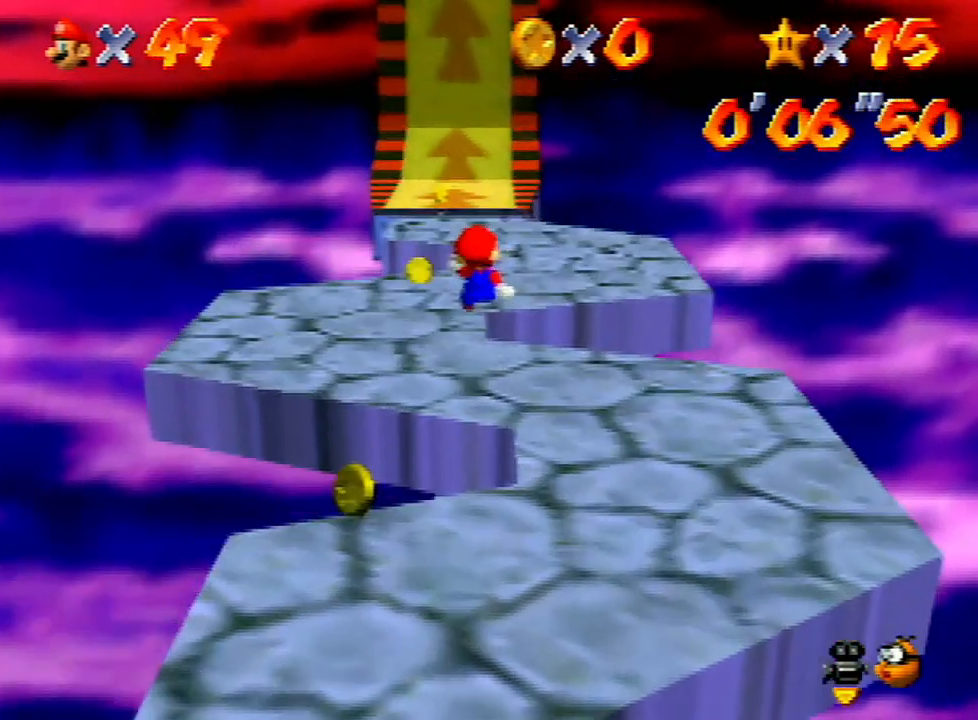
{"buttons": ["A", "Z"], "left_stick": "up", "events": [[333, "left_stick", "up"], [467, "A", "down"]]}
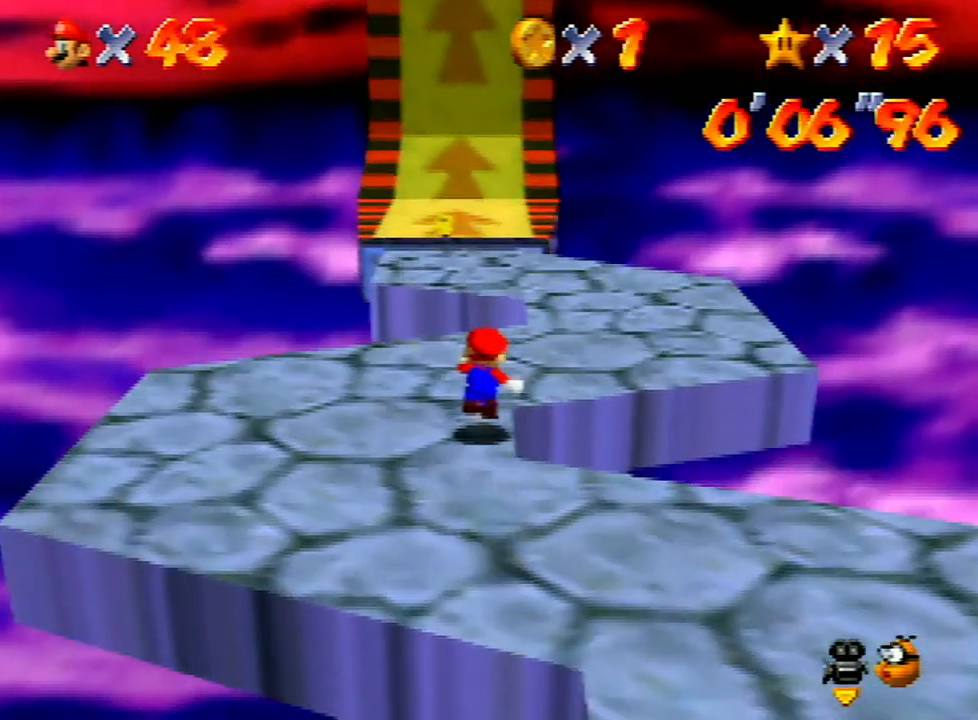
{"buttons": [], "left_stick": "up", "events": [[500, "A", "up"], [500, "Z", "up"]]}
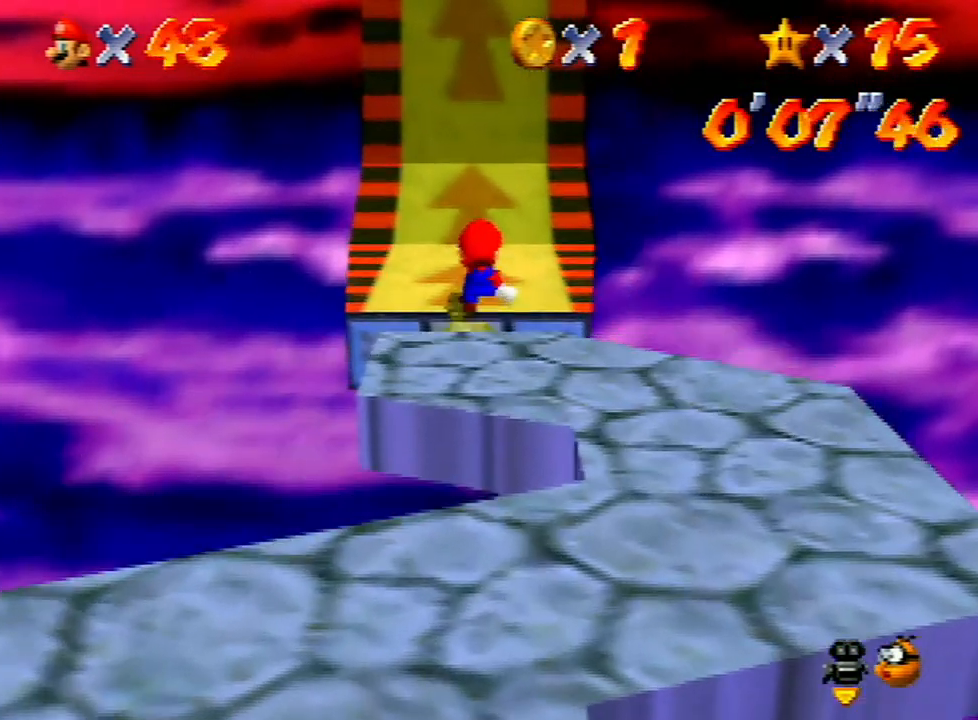
{"buttons": [], "left_stick": "up", "events": []}
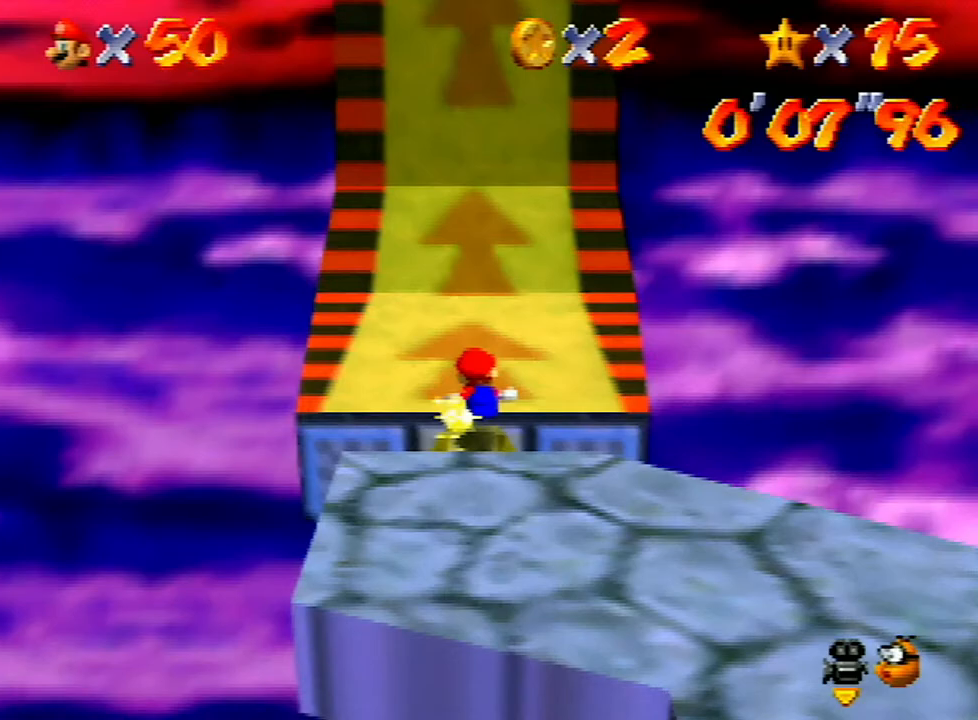
{"buttons": ["A", "B"], "left_stick": "up", "events": [[267, "A", "down"], [267, "B", "down"]]}